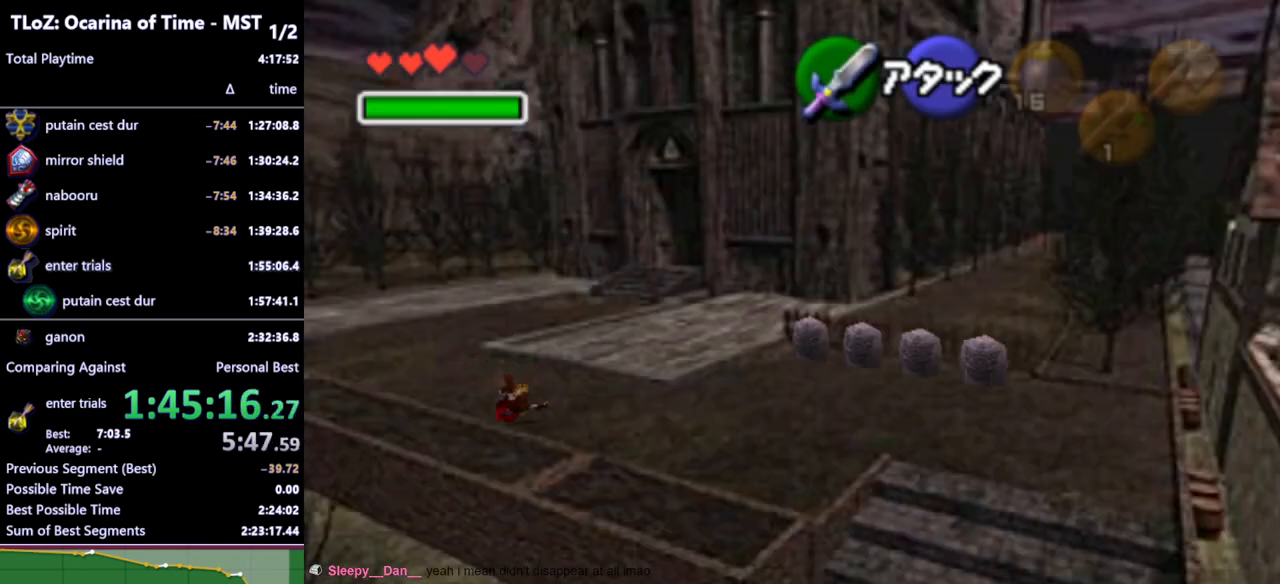
Gameplay with a controller (Nintendo layout); each line is a JSON object with the inputs held at the frame after it. "events" lists button and stick changes between this image and that frame as [ms after this image, input, new state], when the widget could be followed in between. Not read: L3 R3.
{"buttons": ["A"], "left_stick": "down-right", "right_stick": "center", "events": [[467, "A", "down"]]}
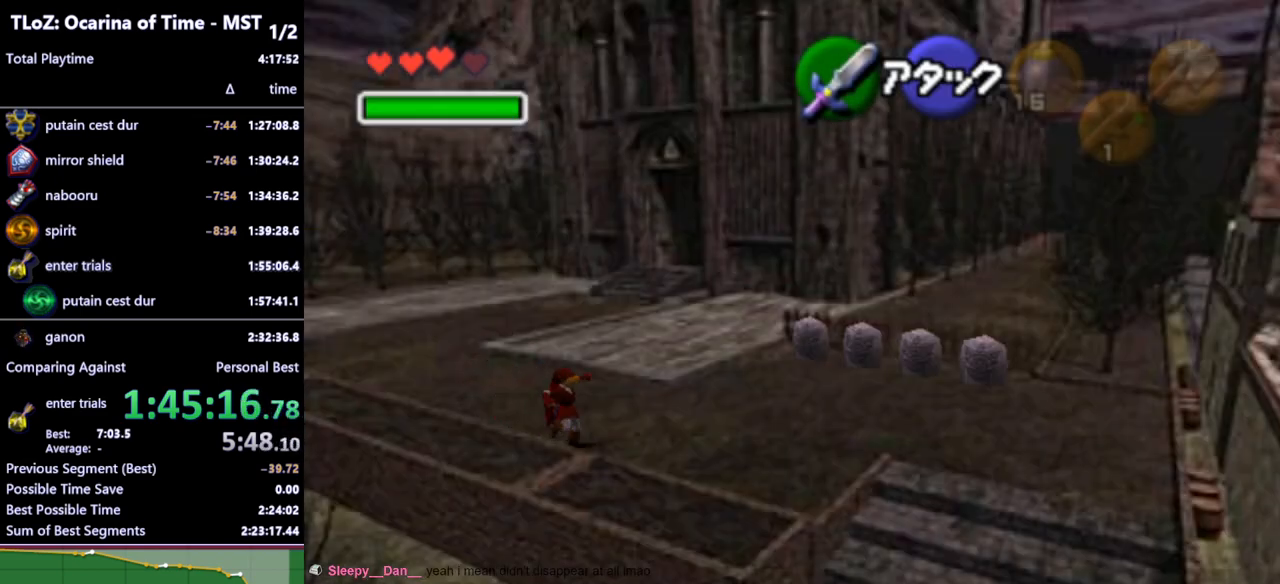
{"buttons": [], "left_stick": "down-right", "right_stick": "center", "events": [[100, "A", "up"]]}
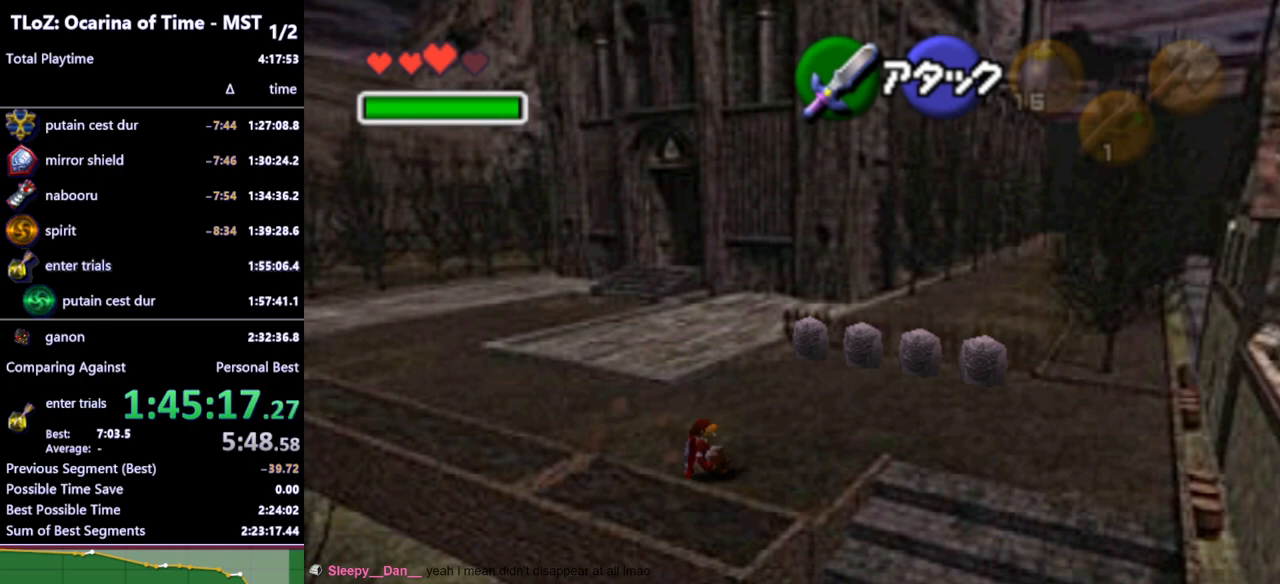
{"buttons": ["L1"], "left_stick": "down", "right_stick": "center", "events": [[133, "left_stick", "right"], [233, "L1", "down"], [300, "left_stick", "center"], [367, "left_stick", "down"], [400, "A", "down"], [467, "A", "up"]]}
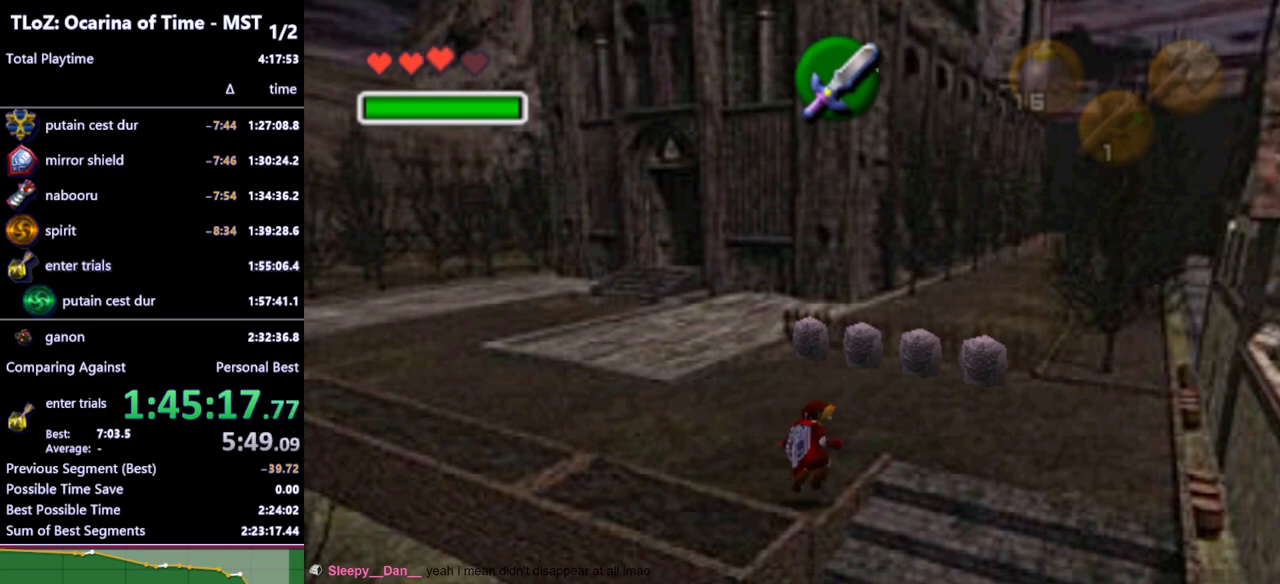
{"buttons": [], "left_stick": "down", "right_stick": "center", "events": [[33, "A", "down"], [100, "A", "up"], [500, "L1", "up"]]}
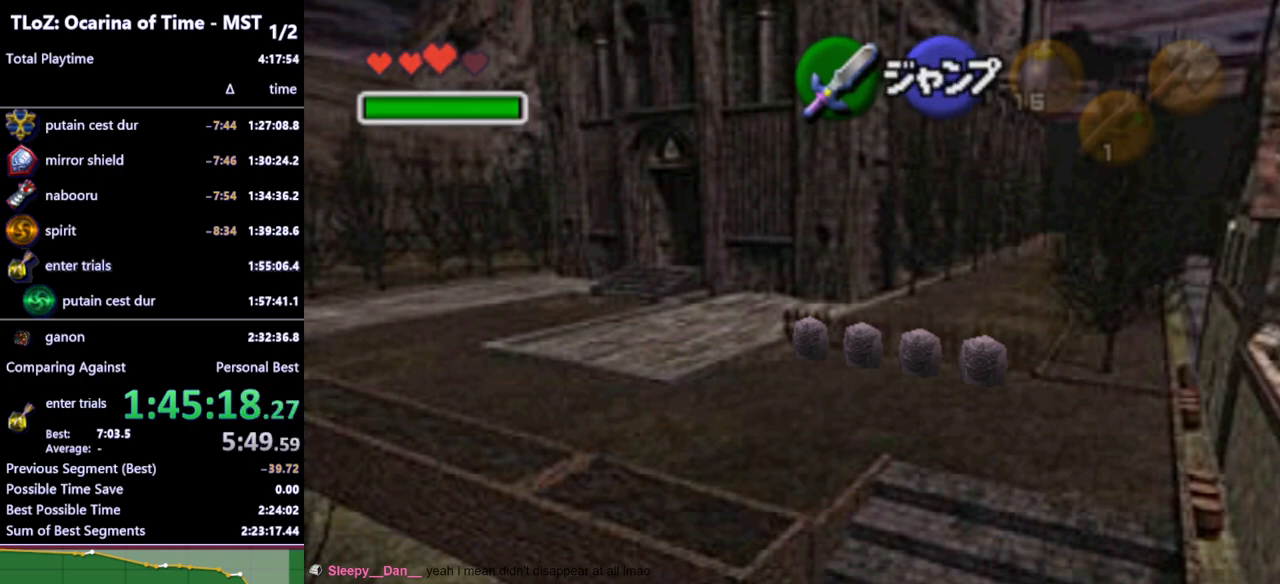
{"buttons": [], "left_stick": "down-left", "right_stick": "center", "events": [[200, "left_stick", "center"], [333, "left_stick", "down-left"]]}
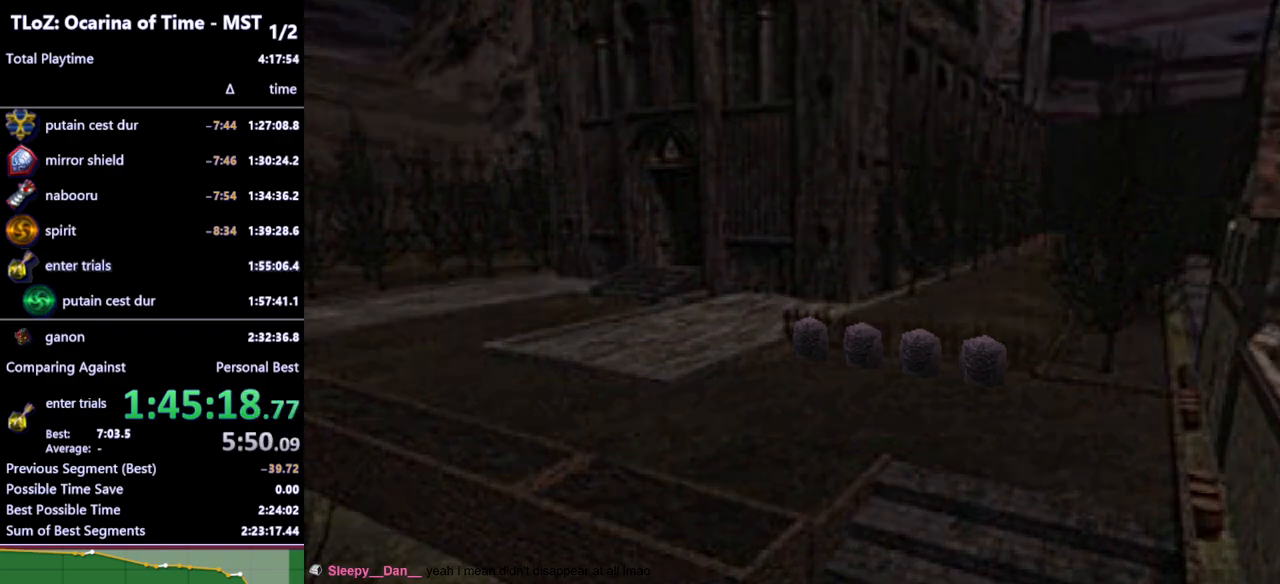
{"buttons": [], "left_stick": "down-left", "right_stick": "center", "events": []}
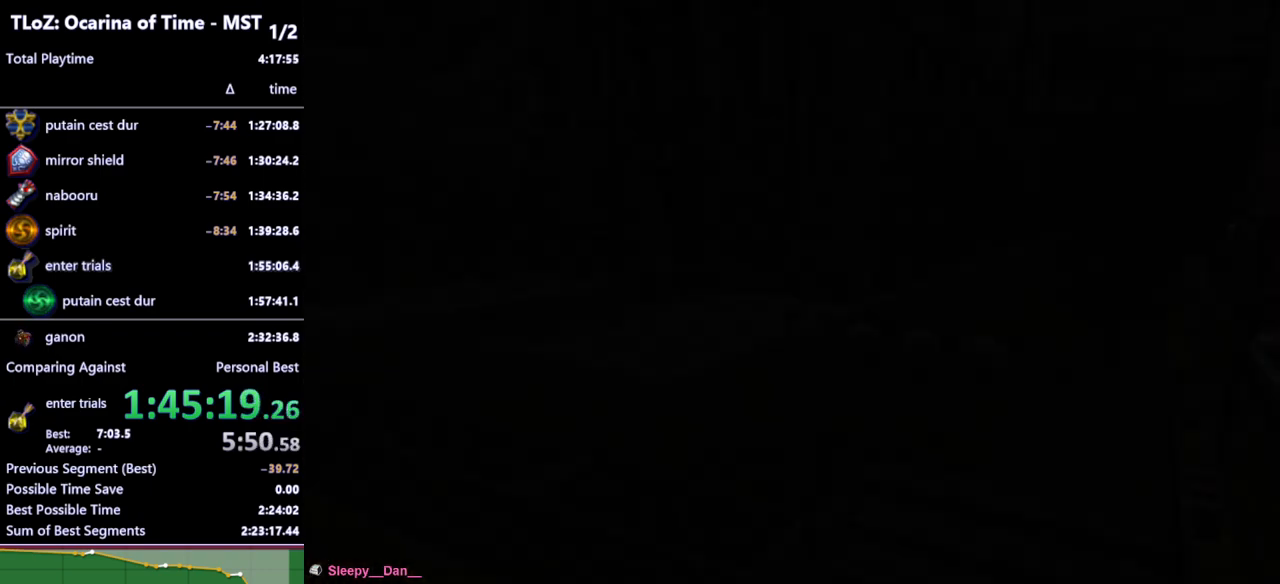
{"buttons": [], "left_stick": "down-left", "right_stick": "center", "events": []}
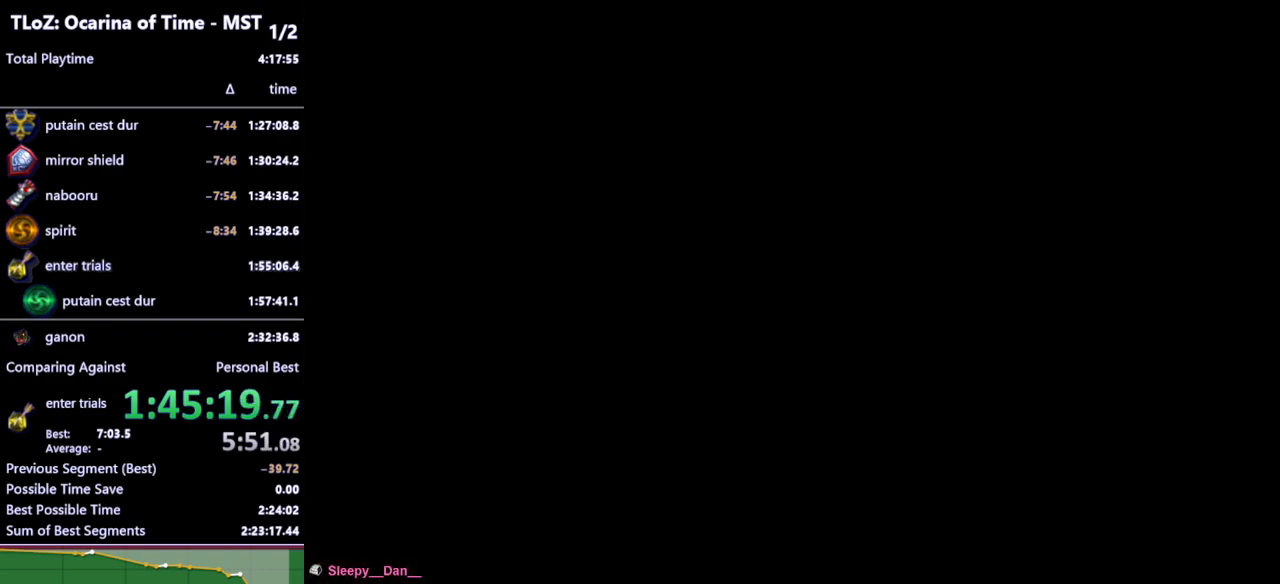
{"buttons": [], "left_stick": "down-left", "right_stick": "center", "events": []}
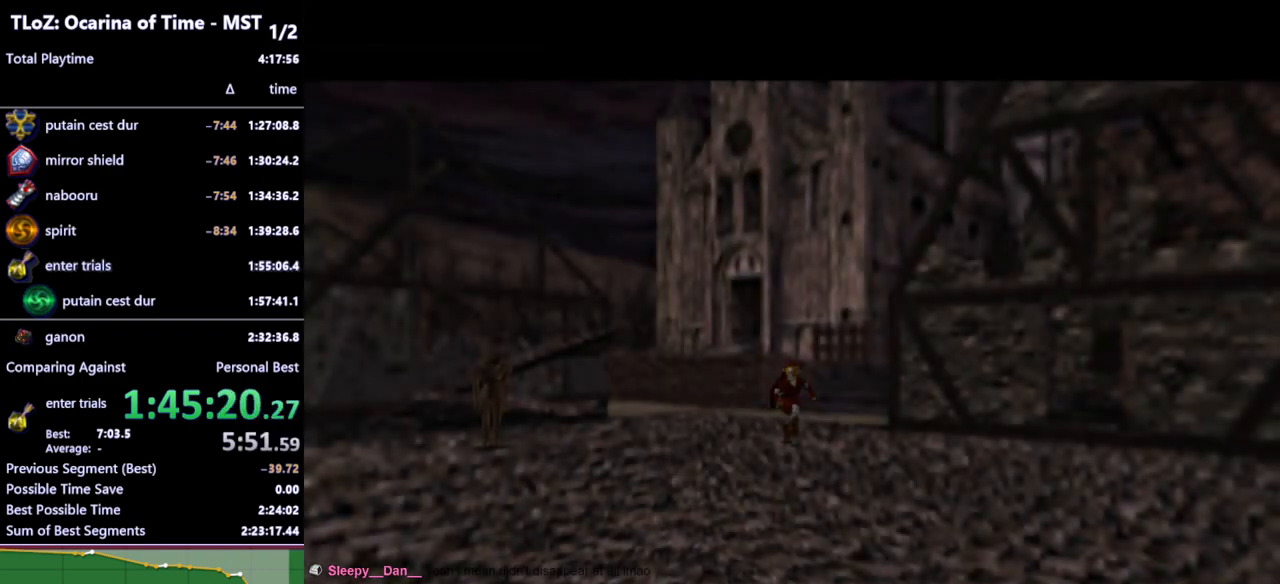
{"buttons": [], "left_stick": "down-left", "right_stick": "center", "events": [[333, "A", "down"], [467, "A", "up"]]}
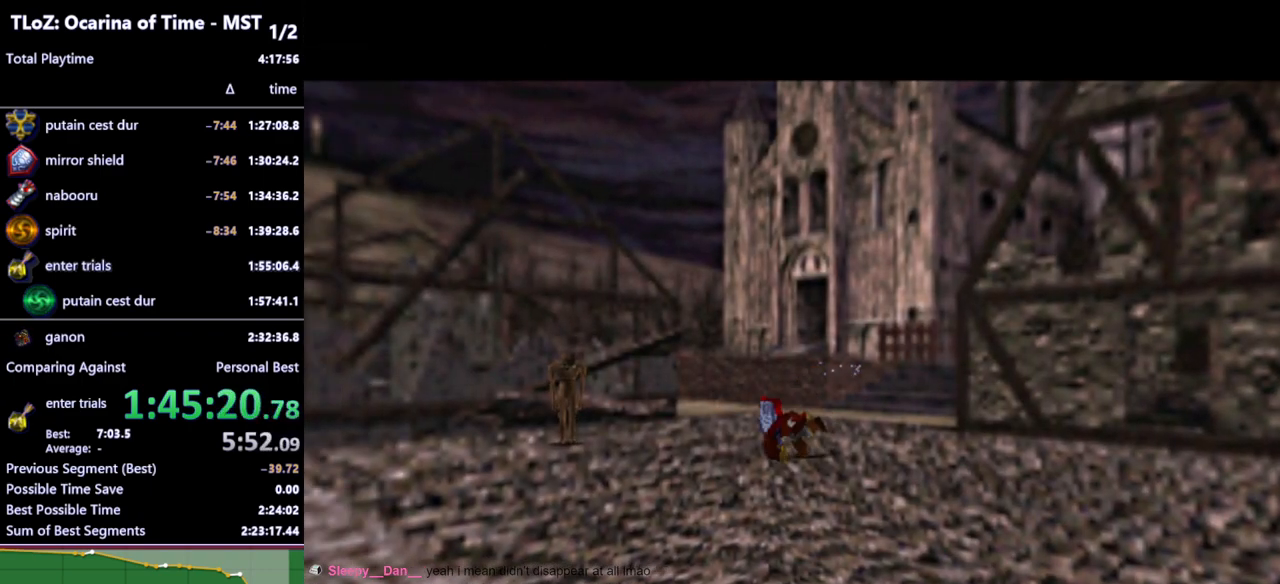
{"buttons": [], "left_stick": "left", "right_stick": "center", "events": [[333, "left_stick", "left"]]}
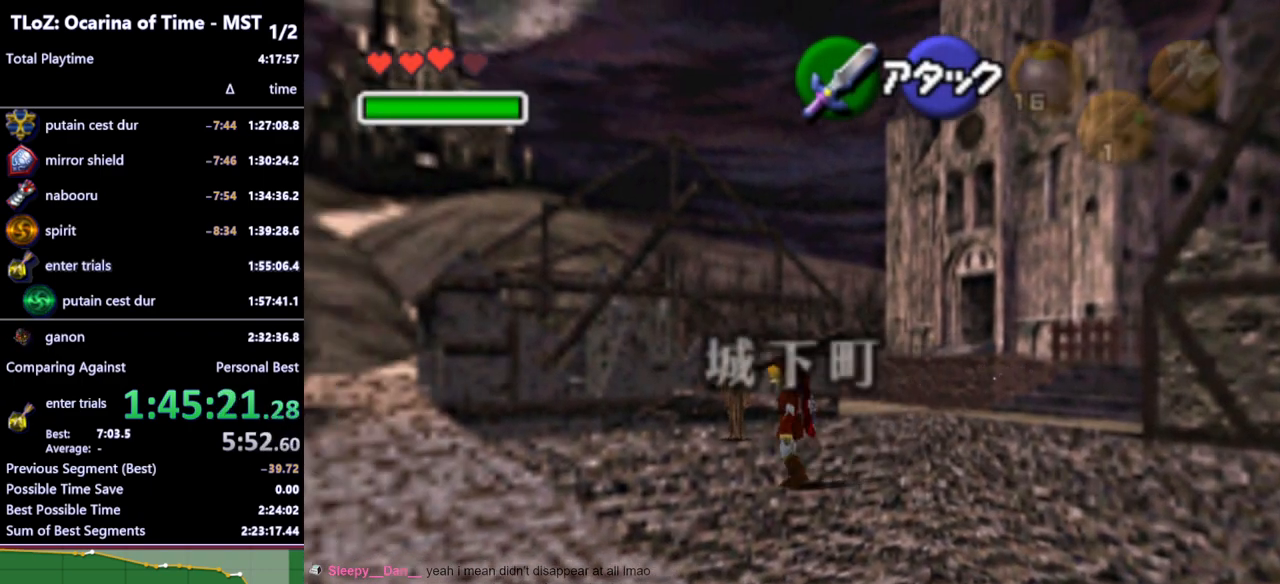
{"buttons": [], "left_stick": "up-left", "right_stick": "center", "events": [[133, "A", "down"], [233, "A", "up"], [400, "left_stick", "up-left"]]}
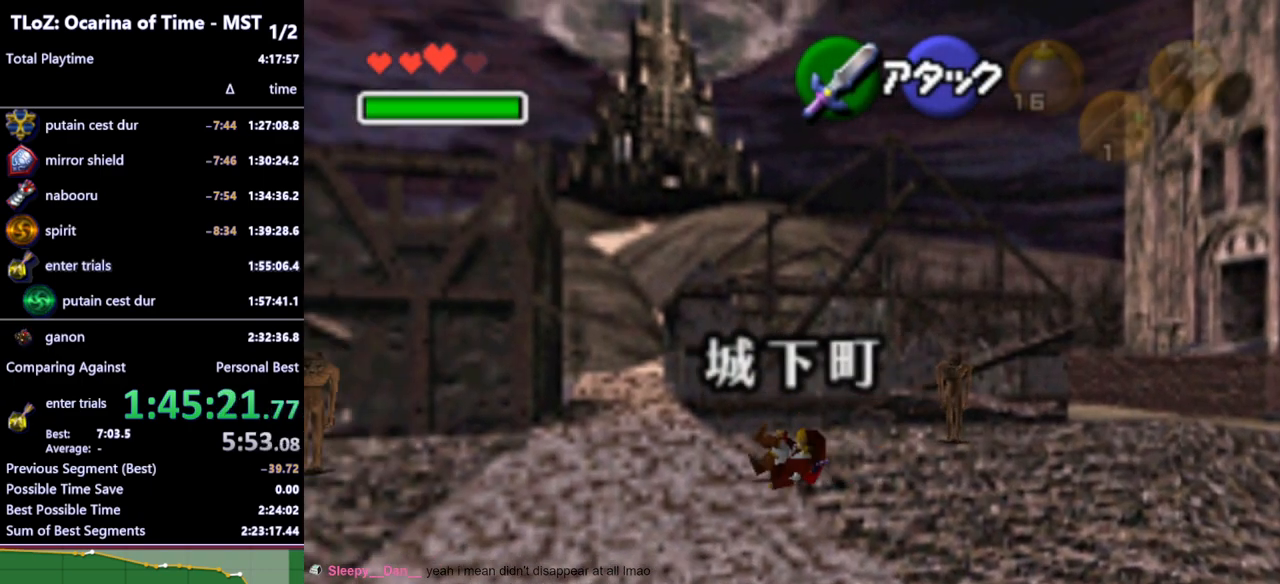
{"buttons": ["A"], "left_stick": "up", "right_stick": "center", "events": [[233, "left_stick", "up"], [433, "A", "down"]]}
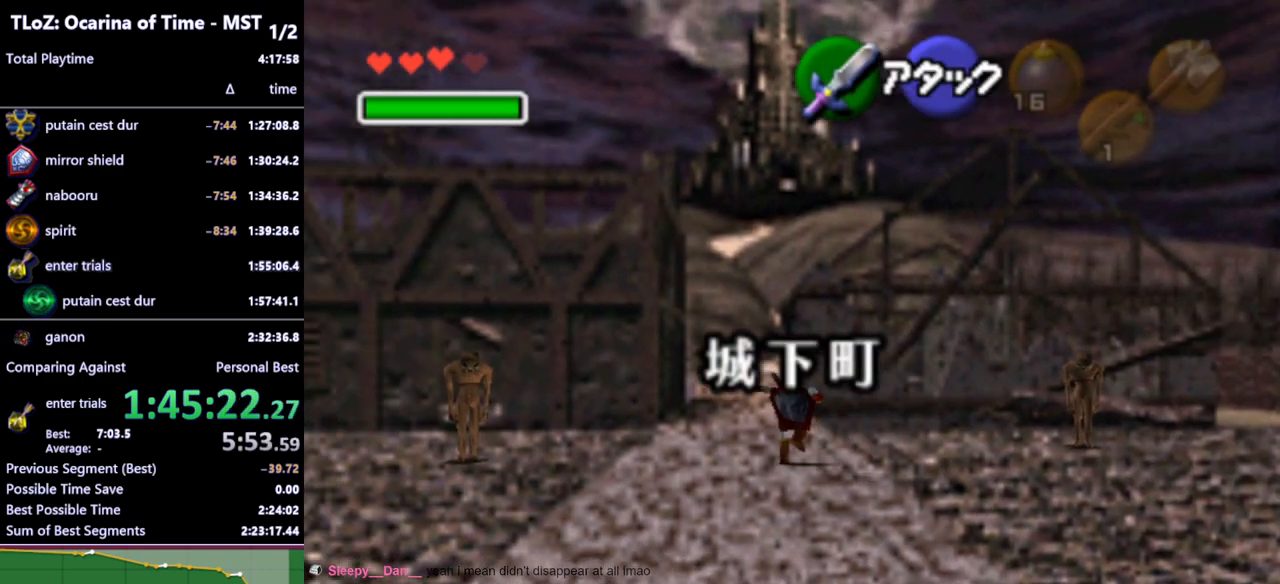
{"buttons": [], "left_stick": "up", "right_stick": "center", "events": [[33, "A", "up"]]}
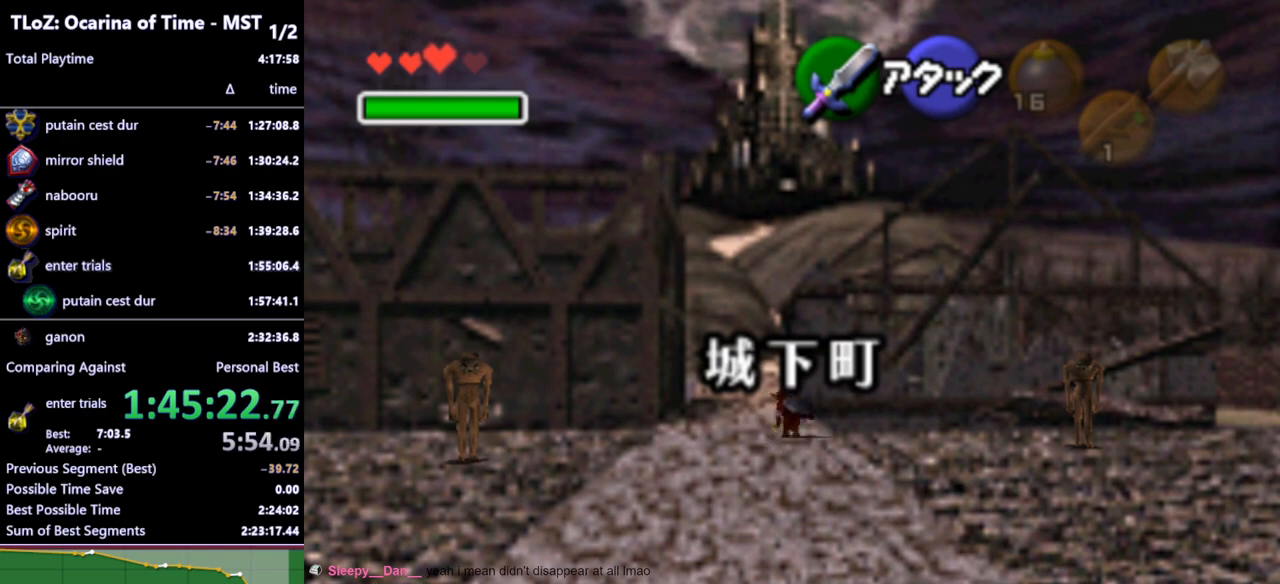
{"buttons": [], "left_stick": "up", "right_stick": "center", "events": [[200, "A", "down"], [333, "A", "up"]]}
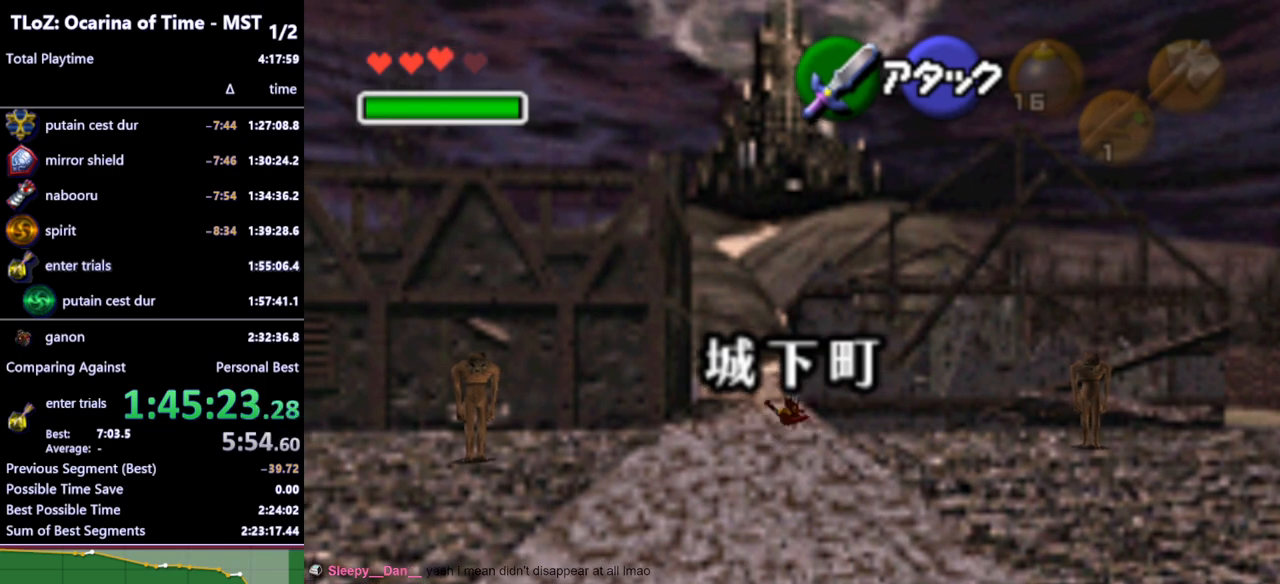
{"buttons": ["A"], "left_stick": "up", "right_stick": "center", "events": [[433, "A", "down"]]}
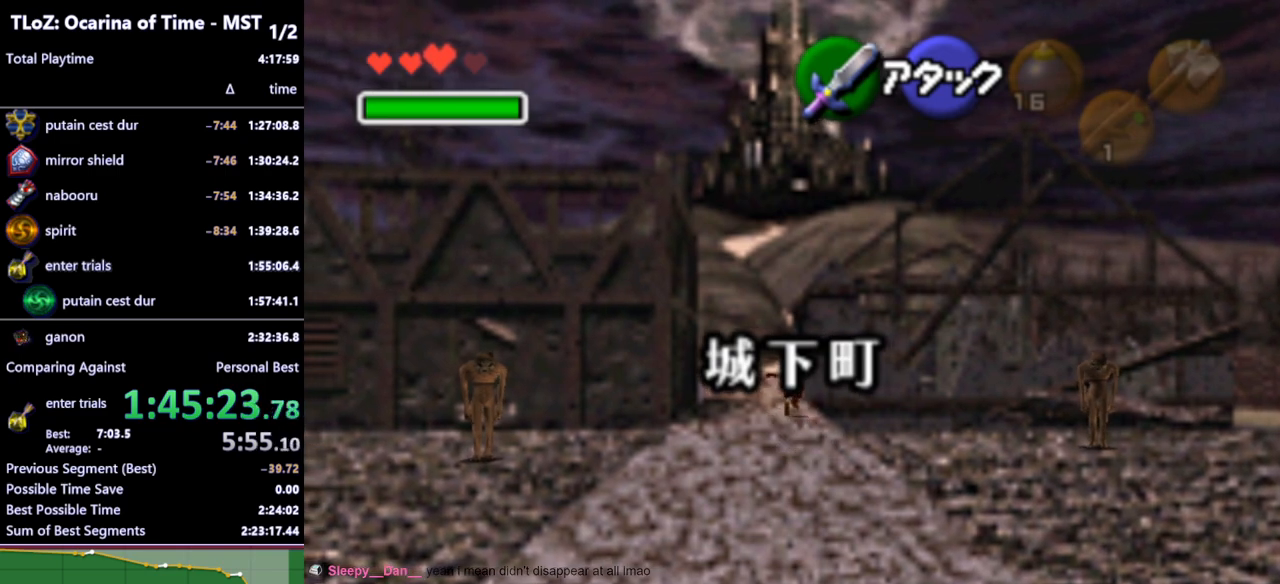
{"buttons": [], "left_stick": "up", "right_stick": "center", "events": [[33, "A", "up"]]}
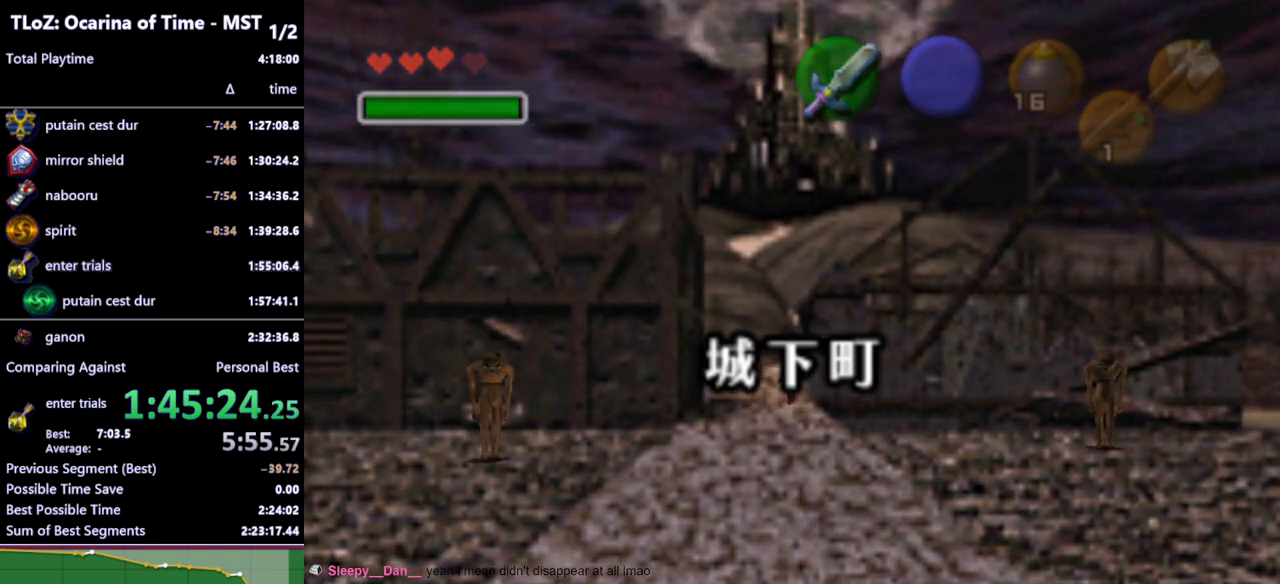
{"buttons": [], "left_stick": "center", "right_stick": "center", "events": [[200, "A", "down"], [300, "A", "up"], [433, "left_stick", "center"]]}